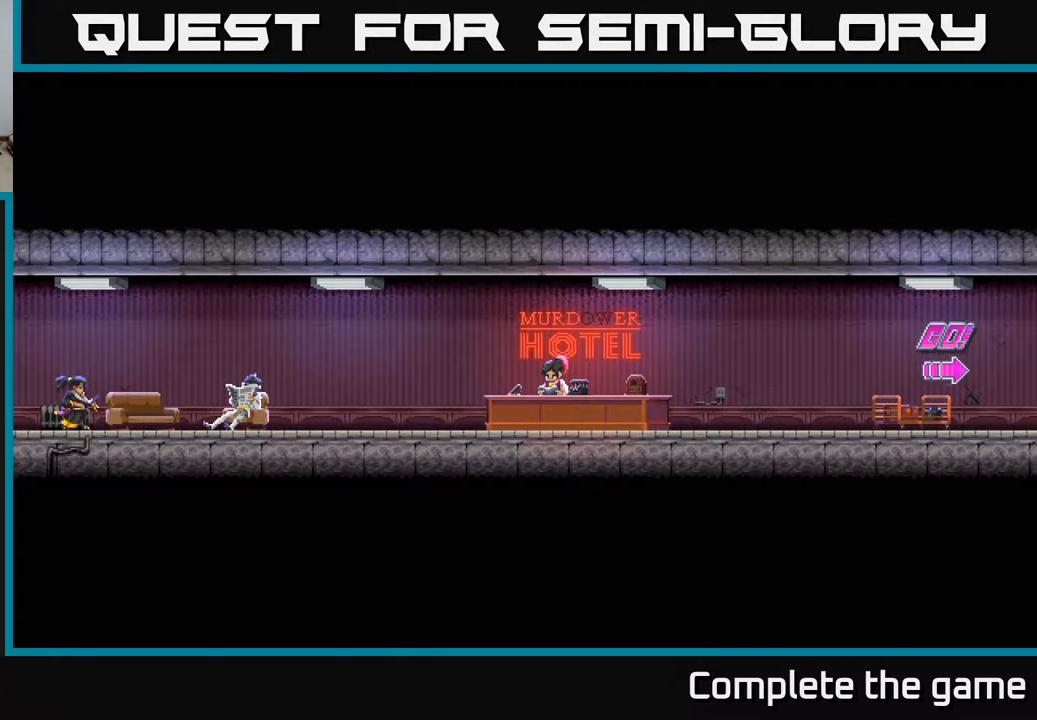
Gameplay with a controller (Xbox layout); each line is a JSON object with the inputs held at the frame after it. "events" lists button and stick changes between this image and that frame as [ms after this image, input, new state], when the widget could be followed in between.
{"buttons": ["DPAD_RIGHT"], "left_stick": "center", "right_stick": "center", "events": [[250, "DPAD_RIGHT", "down"]]}
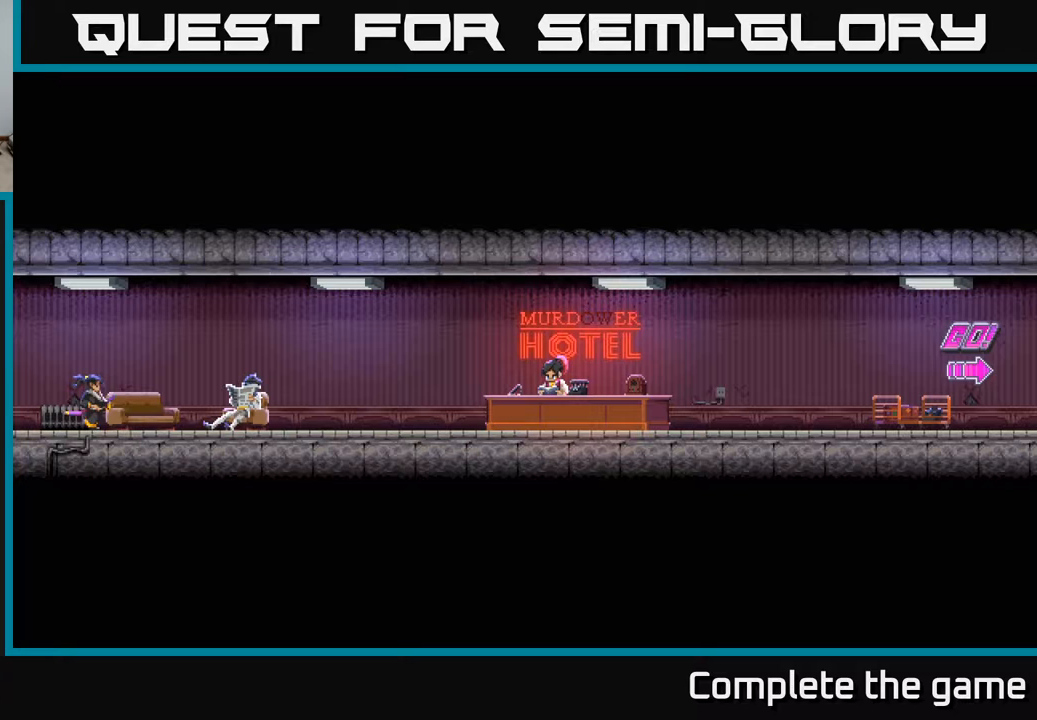
{"buttons": [], "left_stick": "center", "right_stick": "center", "events": [[50, "DPAD_RIGHT", "up"], [233, "DPAD_RIGHT", "down"], [483, "DPAD_RIGHT", "up"]]}
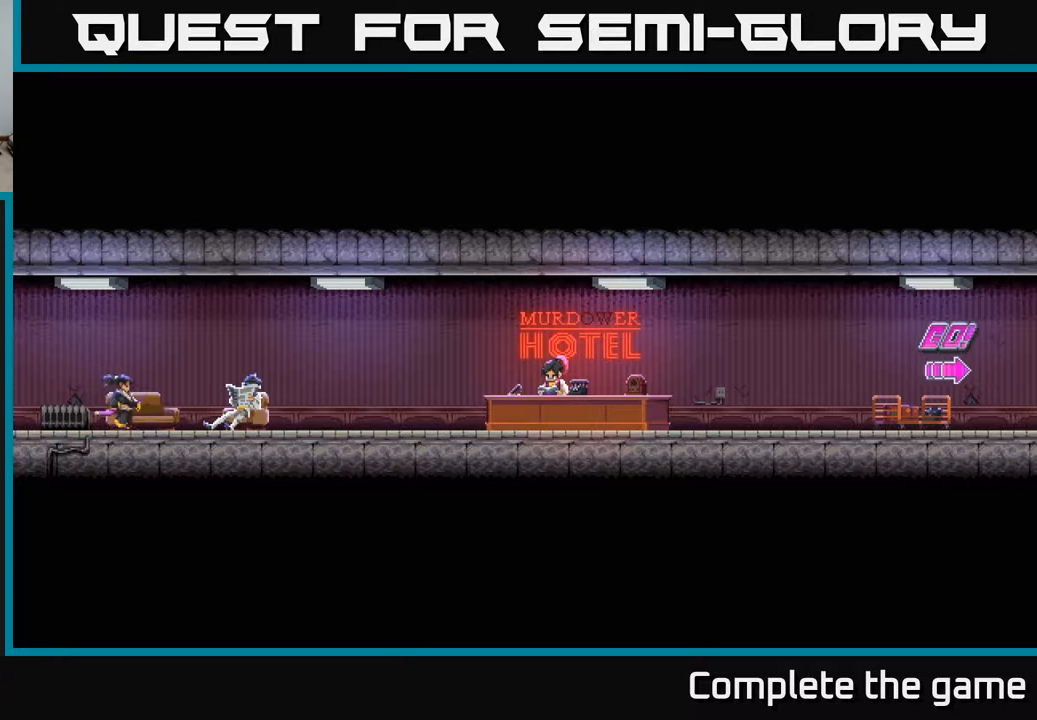
{"buttons": ["DPAD_RIGHT"], "left_stick": "center", "right_stick": "center", "events": [[350, "DPAD_RIGHT", "down"]]}
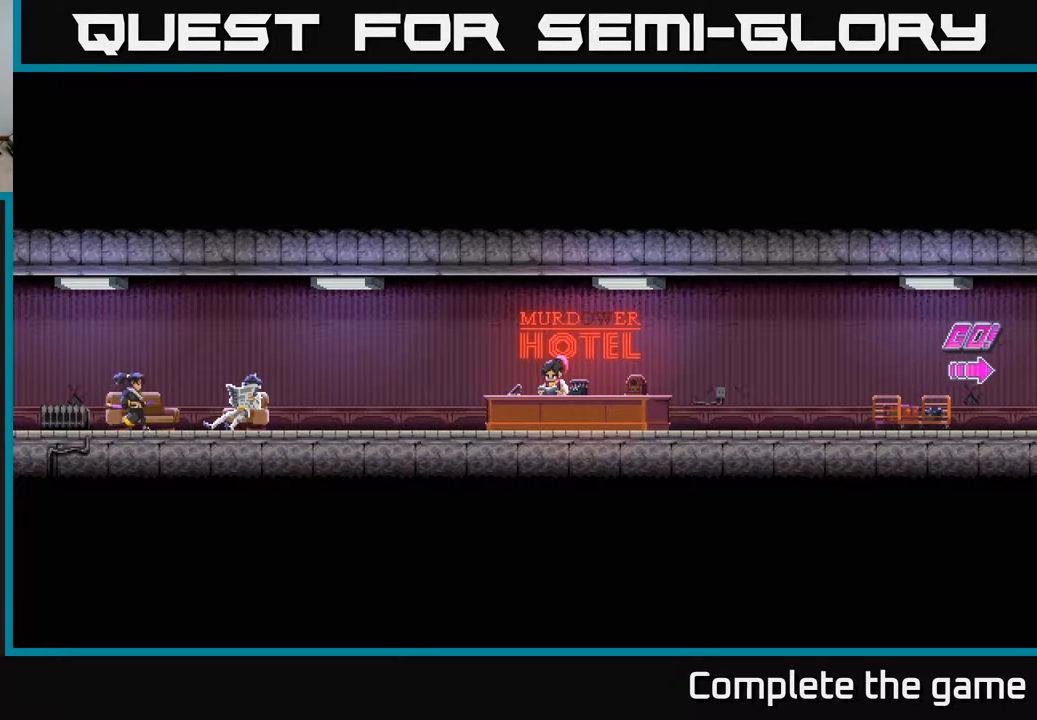
{"buttons": ["DPAD_RIGHT"], "left_stick": "center", "right_stick": "center", "events": [[67, "DPAD_RIGHT", "up"], [383, "DPAD_RIGHT", "down"]]}
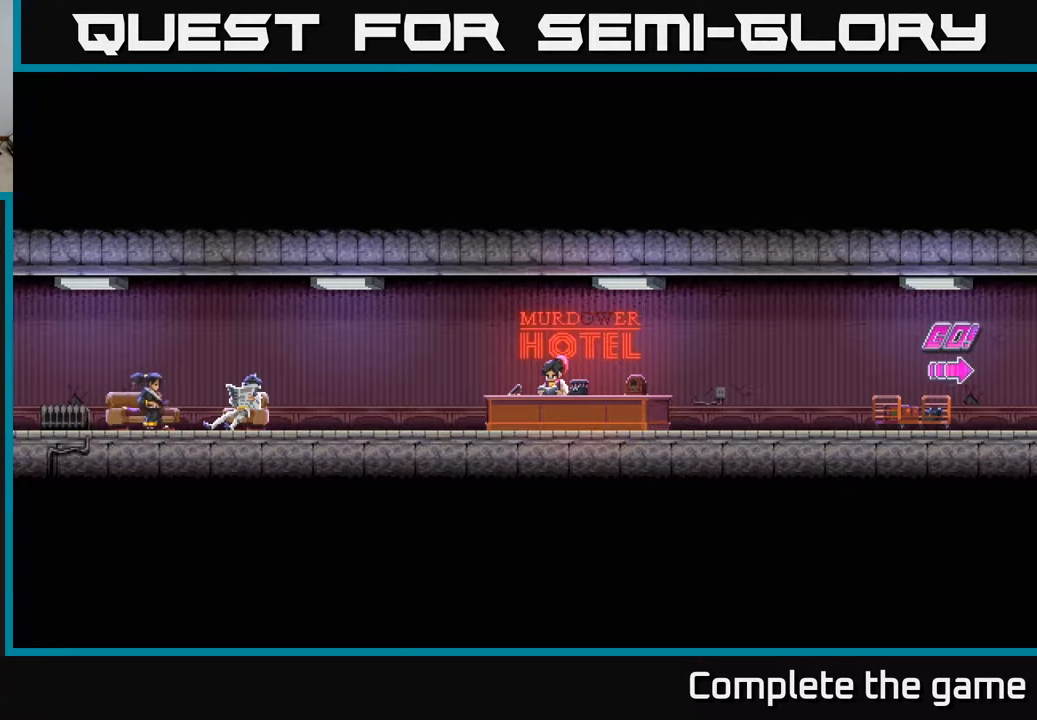
{"buttons": ["DPAD_RIGHT"], "left_stick": "center", "right_stick": "center", "events": []}
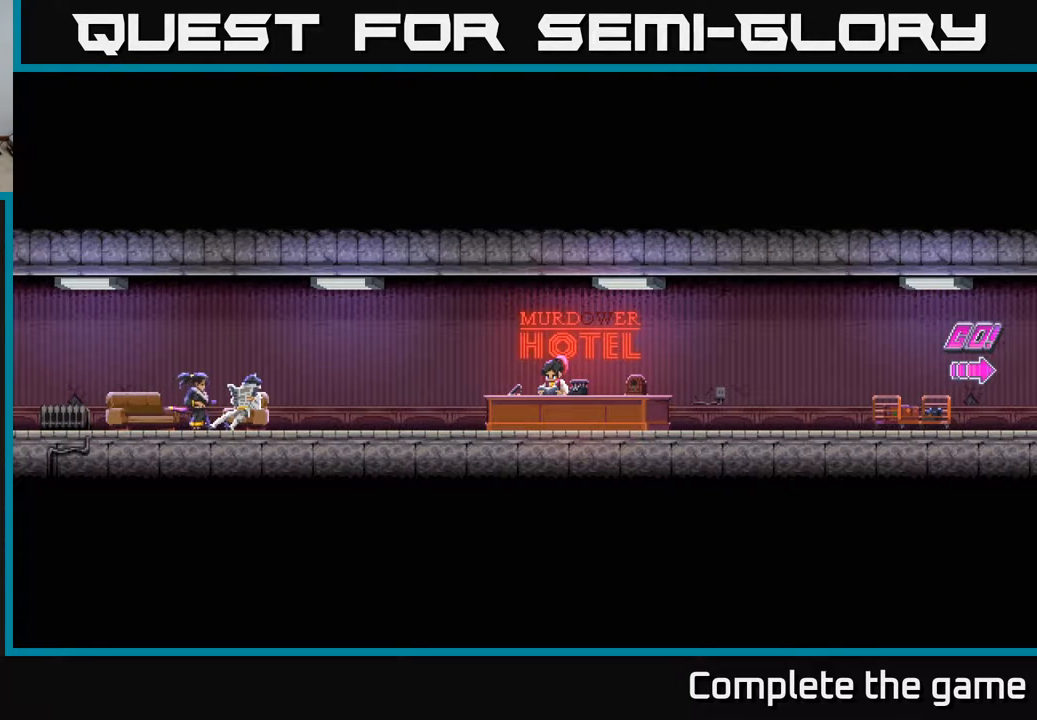
{"buttons": ["DPAD_RIGHT"], "left_stick": "center", "right_stick": "center", "events": []}
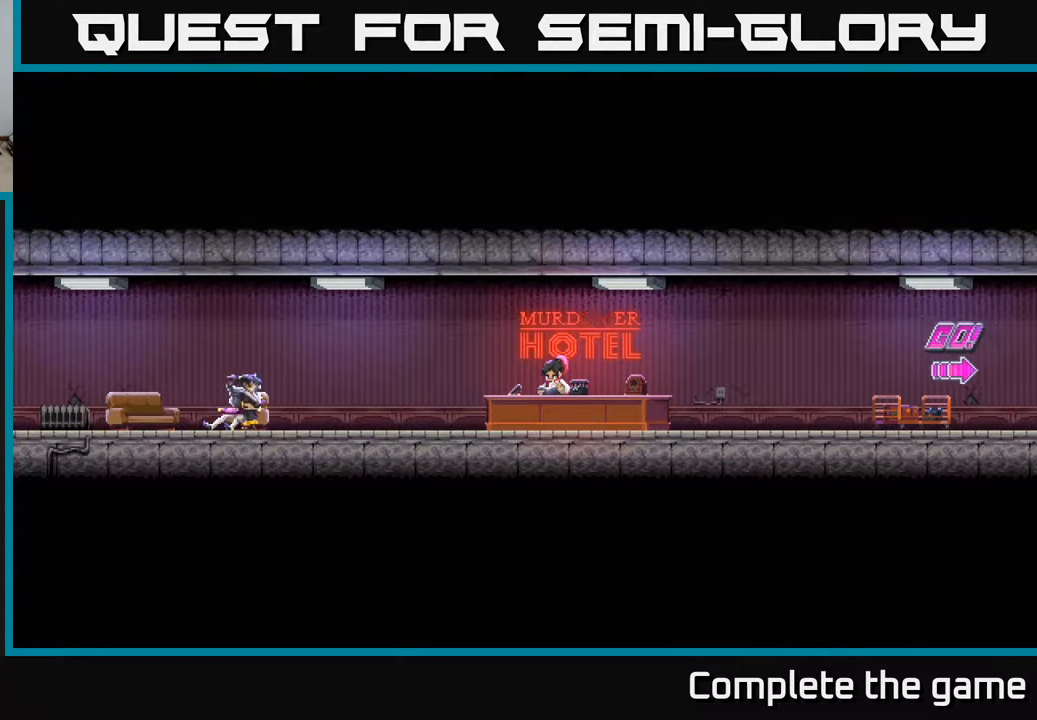
{"buttons": ["DPAD_RIGHT"], "left_stick": "center", "right_stick": "center", "events": []}
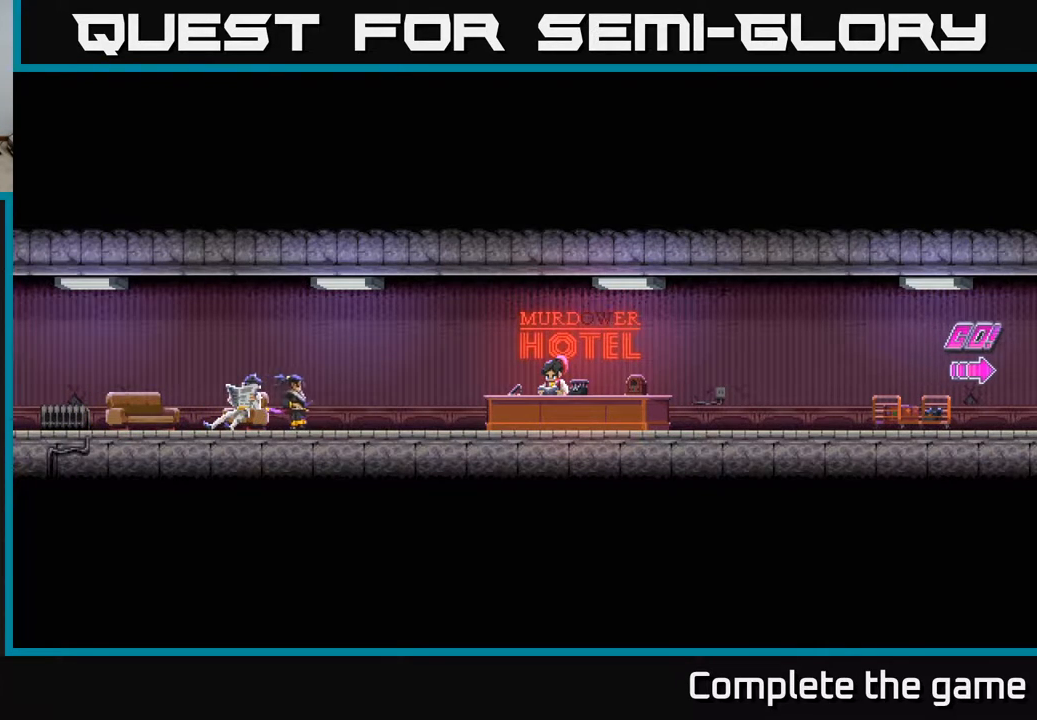
{"buttons": ["DPAD_RIGHT"], "left_stick": "center", "right_stick": "center", "events": []}
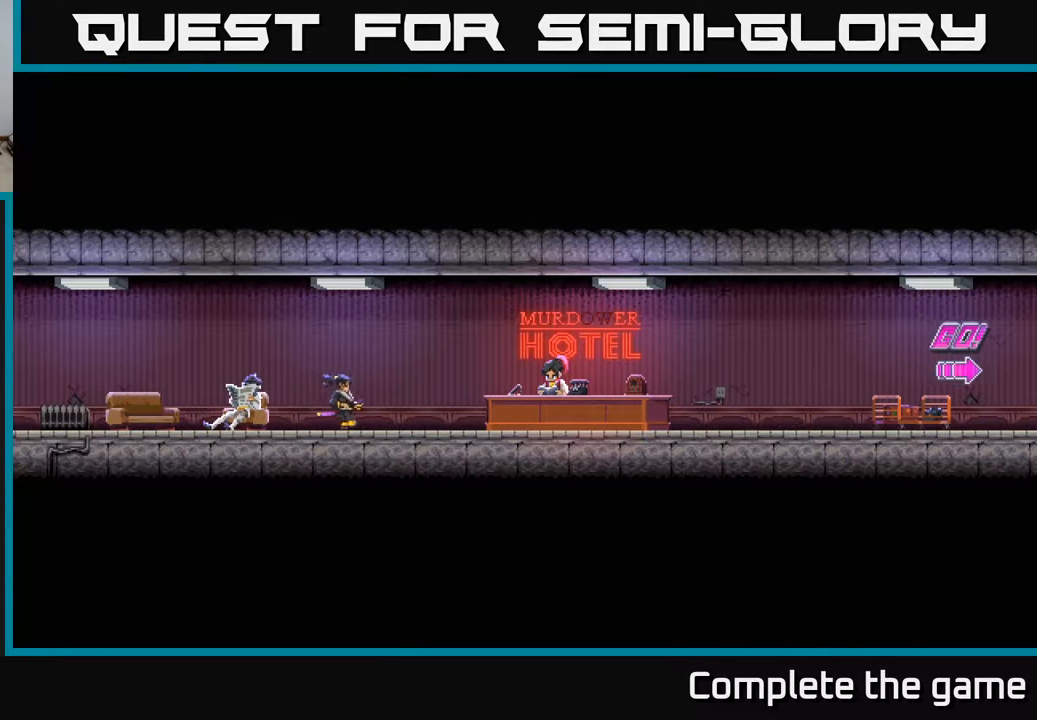
{"buttons": ["DPAD_RIGHT"], "left_stick": "center", "right_stick": "center", "events": []}
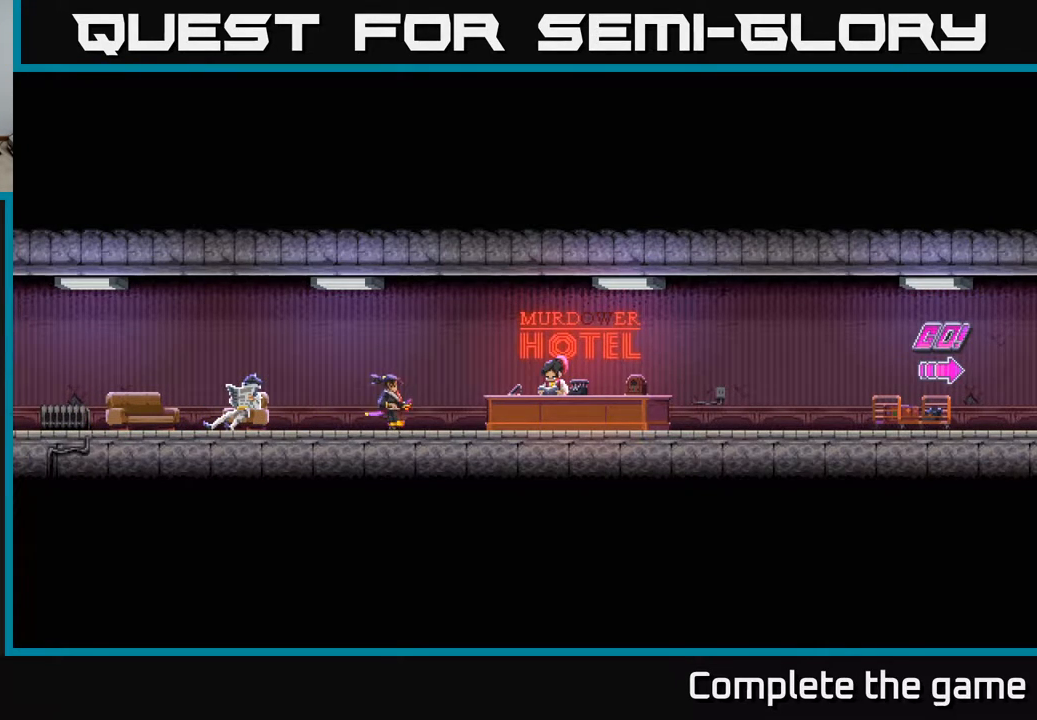
{"buttons": ["DPAD_RIGHT"], "left_stick": "center", "right_stick": "center", "events": []}
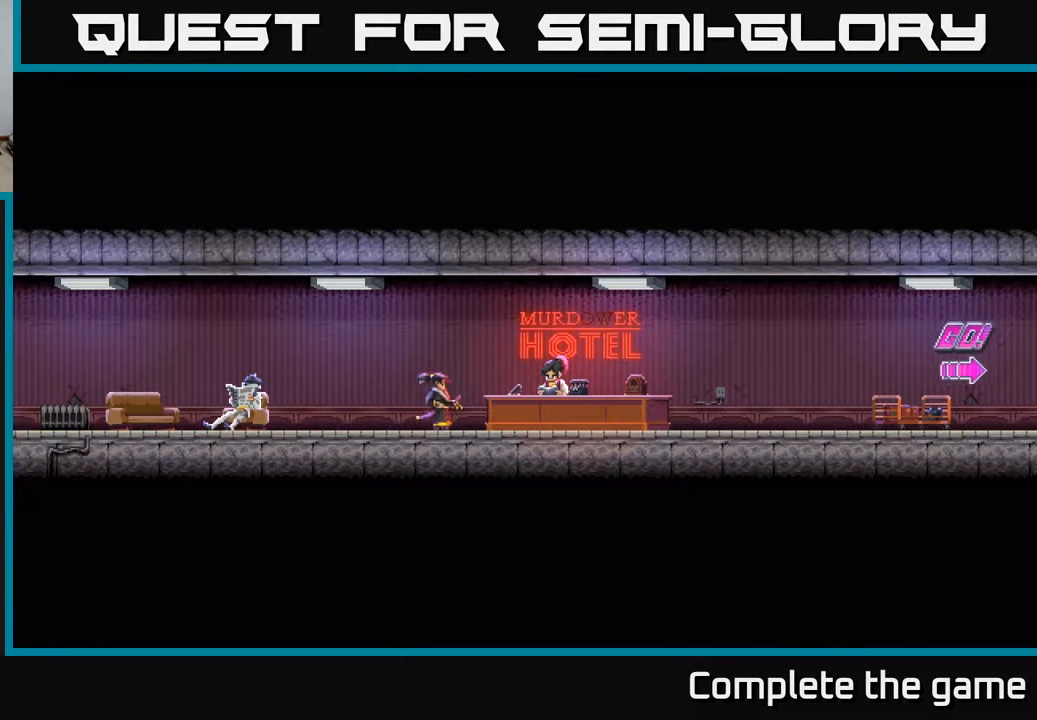
{"buttons": [], "left_stick": "center", "right_stick": "center", "events": [[317, "DPAD_RIGHT", "up"]]}
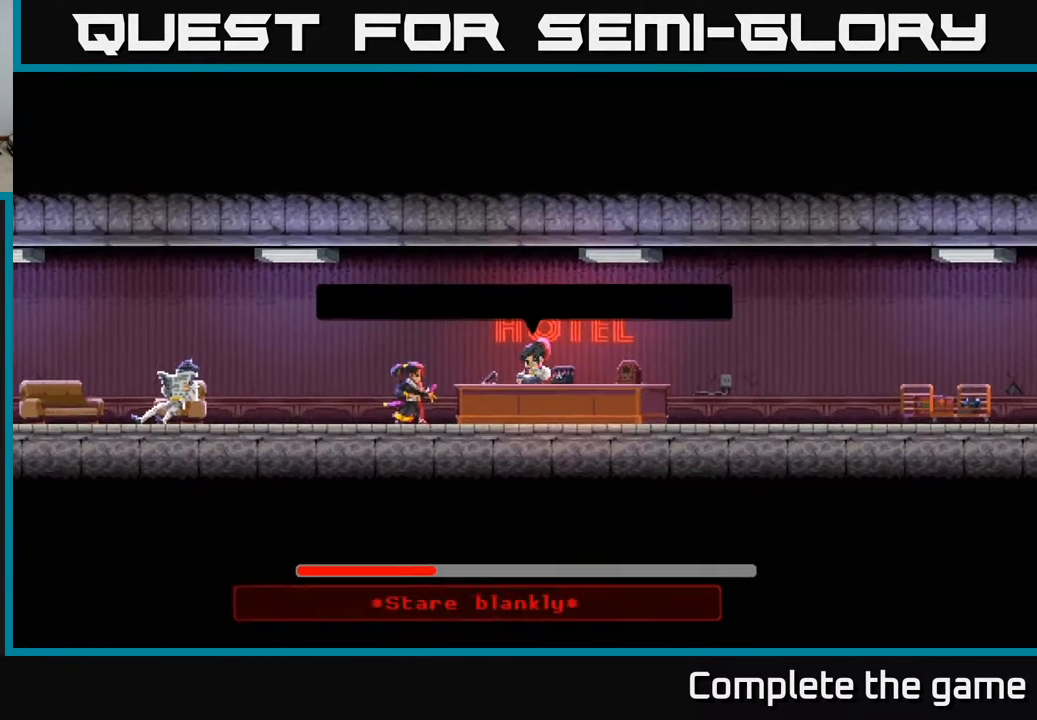
{"buttons": [], "left_stick": "center", "right_stick": "center", "events": []}
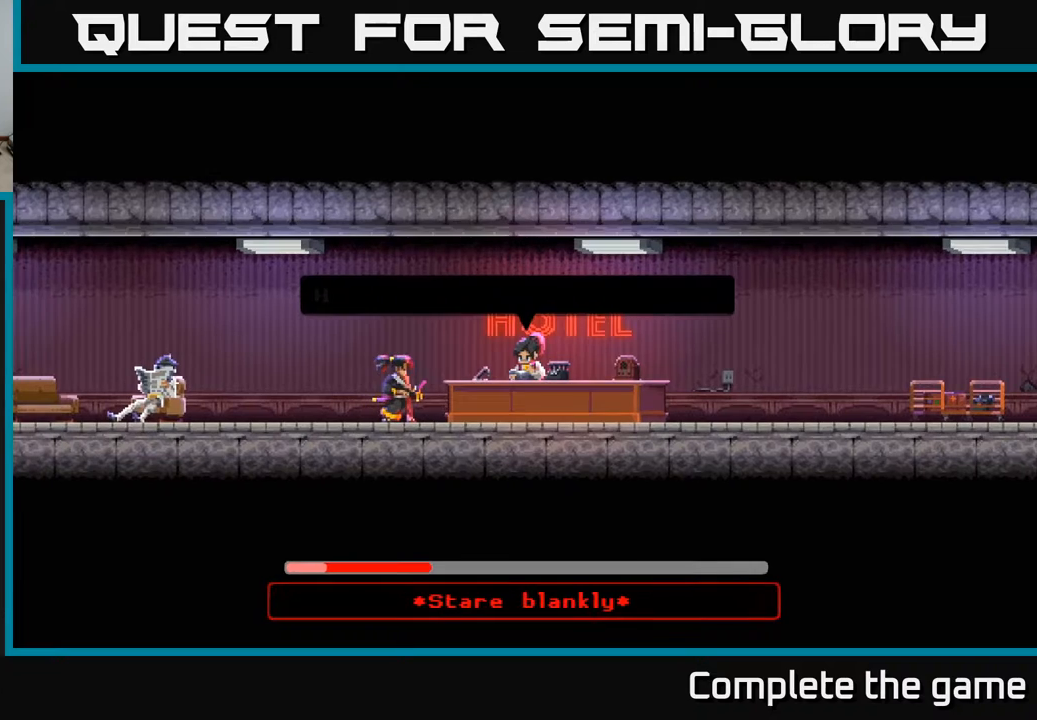
{"buttons": [], "left_stick": "center", "right_stick": "center", "events": []}
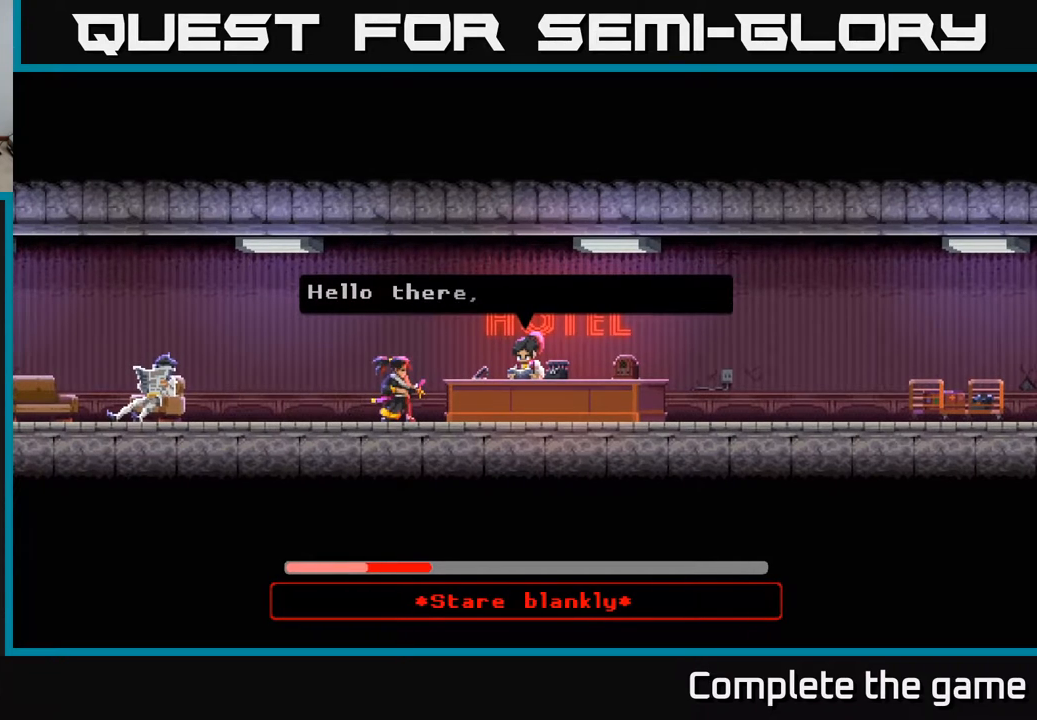
{"buttons": [], "left_stick": "center", "right_stick": "center", "events": []}
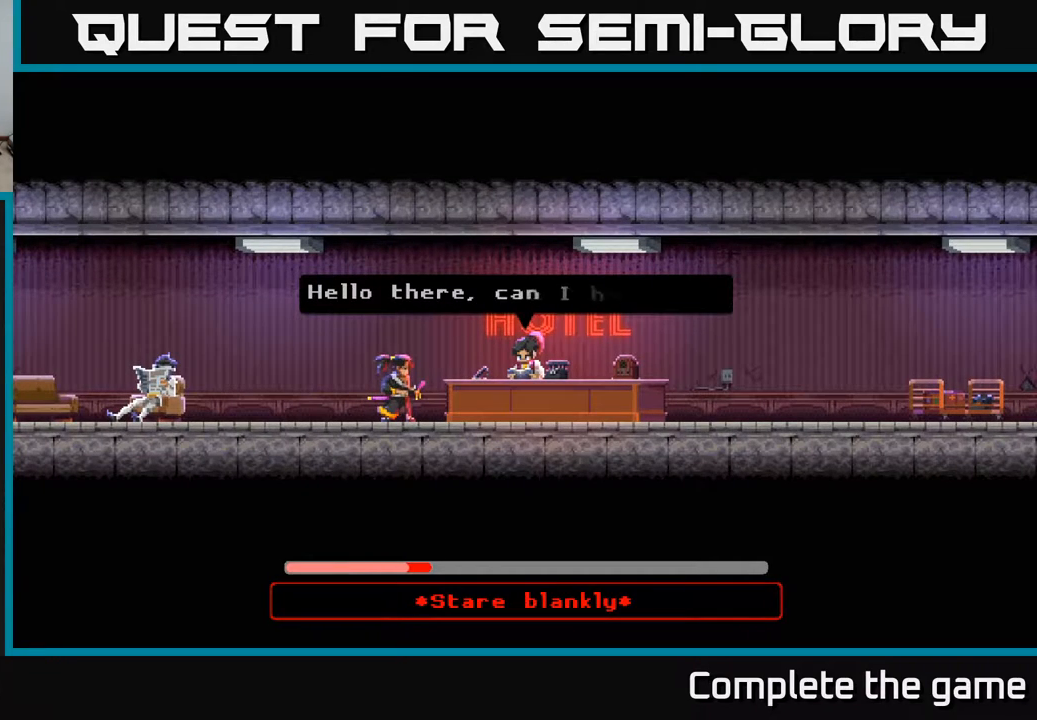
{"buttons": [], "left_stick": "center", "right_stick": "center", "events": []}
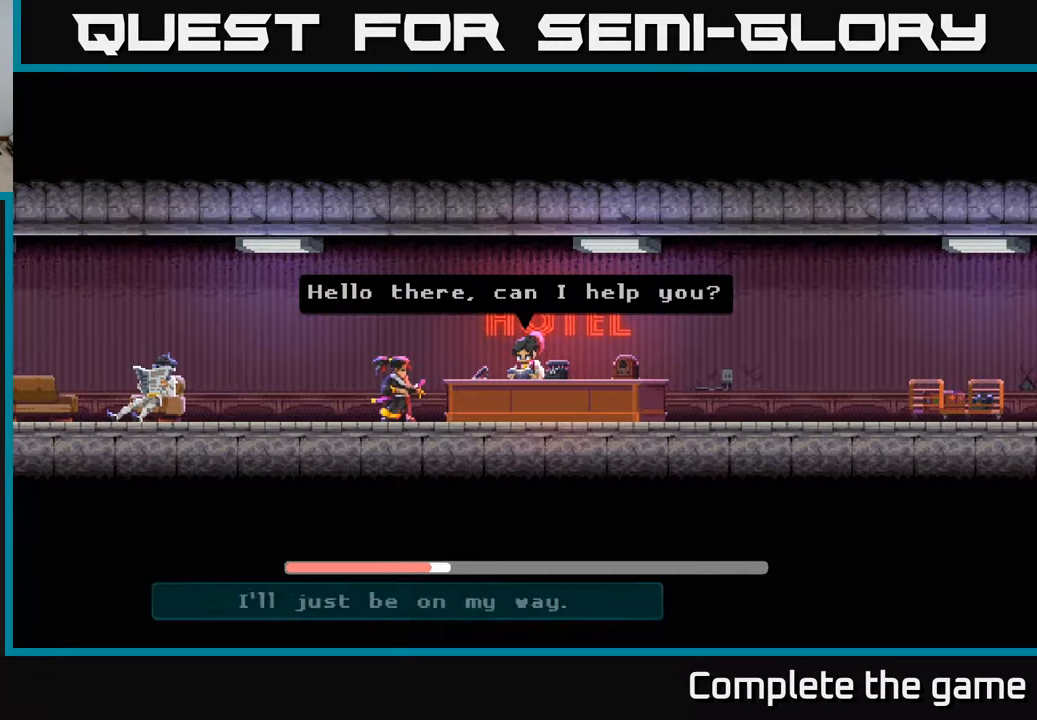
{"buttons": [], "left_stick": "center", "right_stick": "center", "events": []}
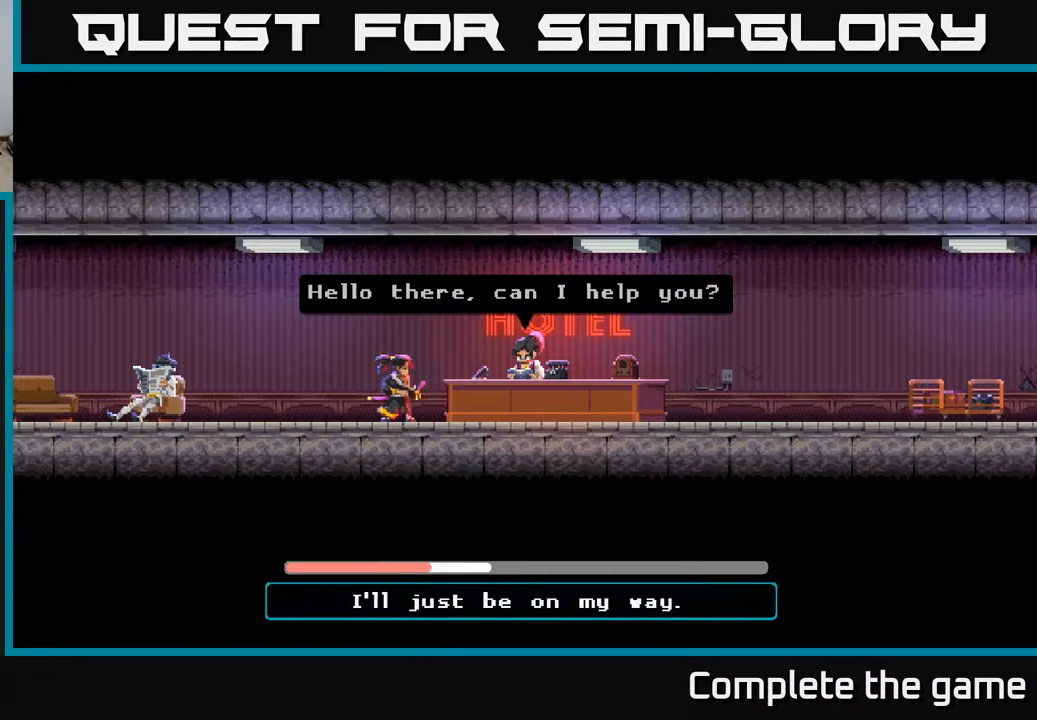
{"buttons": [], "left_stick": "center", "right_stick": "center", "events": []}
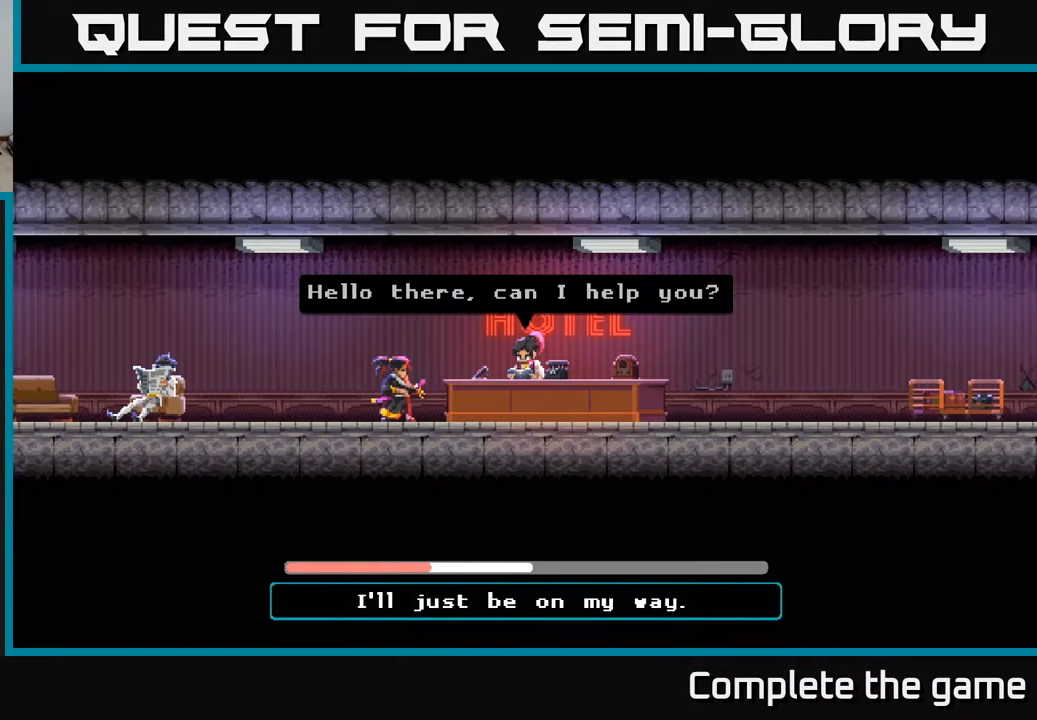
{"buttons": [], "left_stick": "center", "right_stick": "center", "events": [[50, "A", "down"], [267, "A", "up"]]}
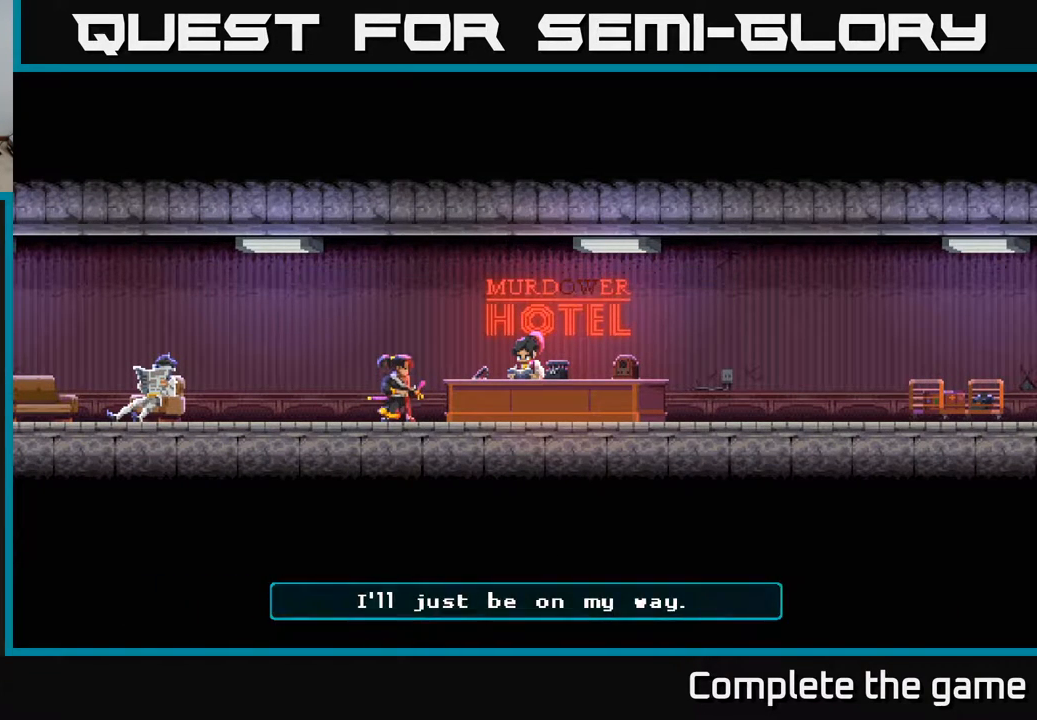
{"buttons": [], "left_stick": "center", "right_stick": "center", "events": []}
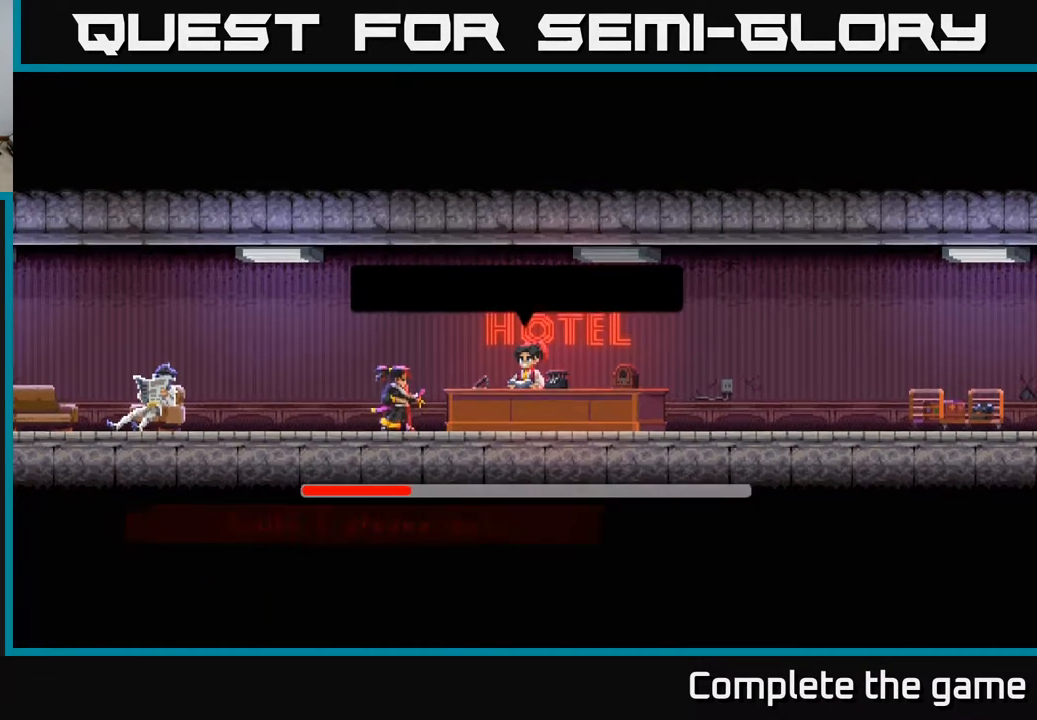
{"buttons": [], "left_stick": "center", "right_stick": "center", "events": []}
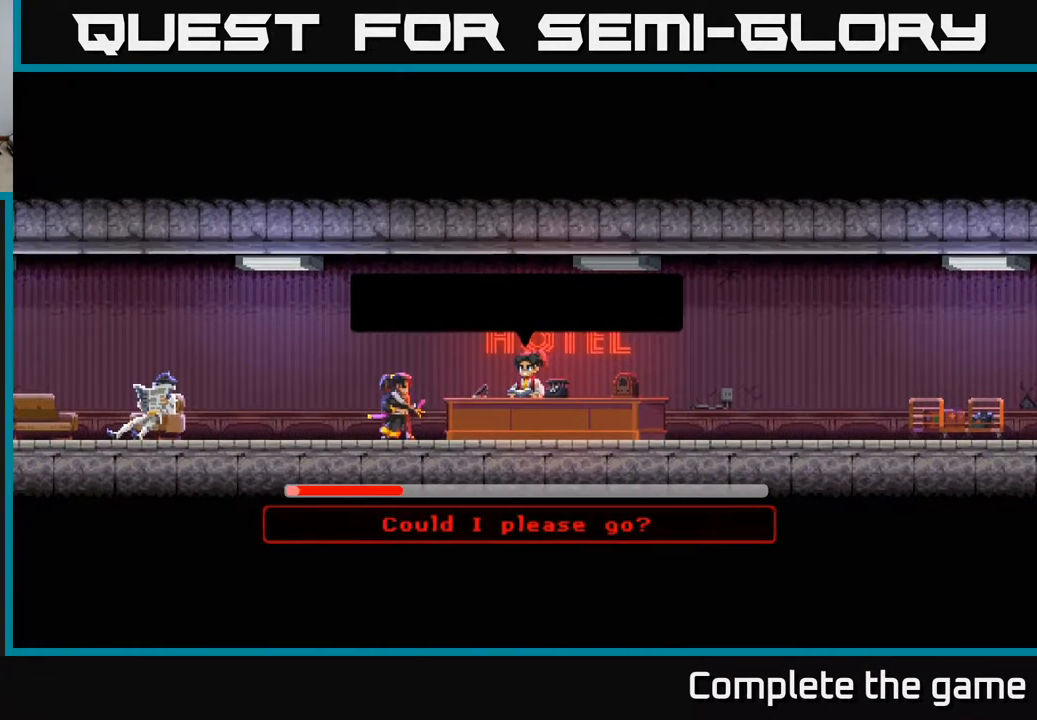
{"buttons": [], "left_stick": "center", "right_stick": "center", "events": []}
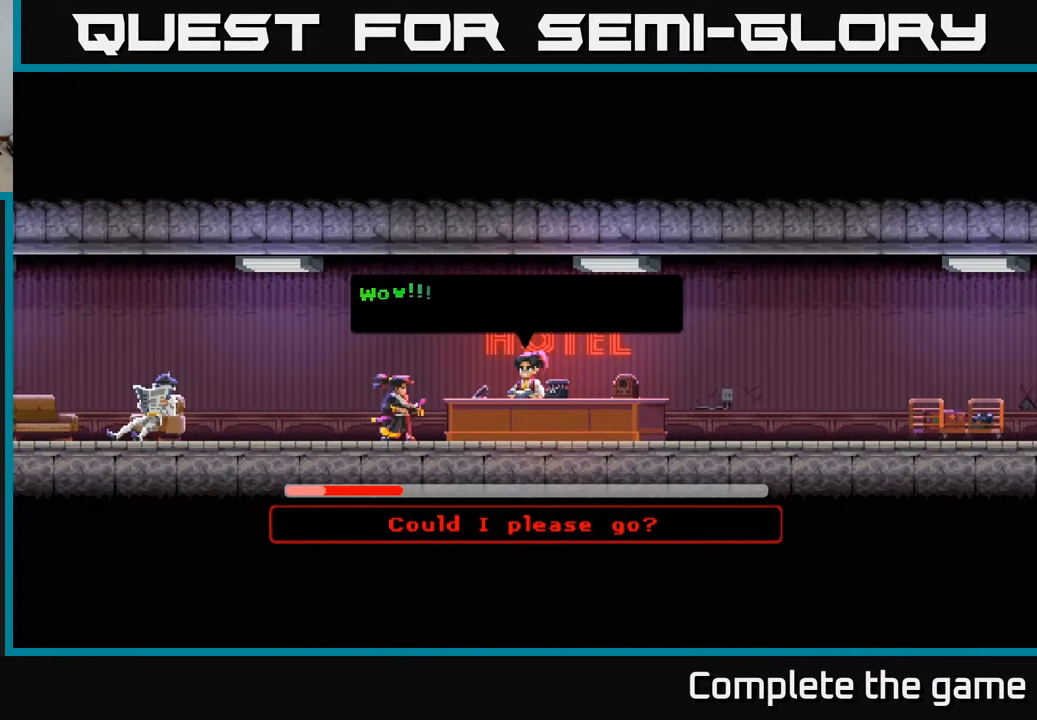
{"buttons": [], "left_stick": "center", "right_stick": "center", "events": []}
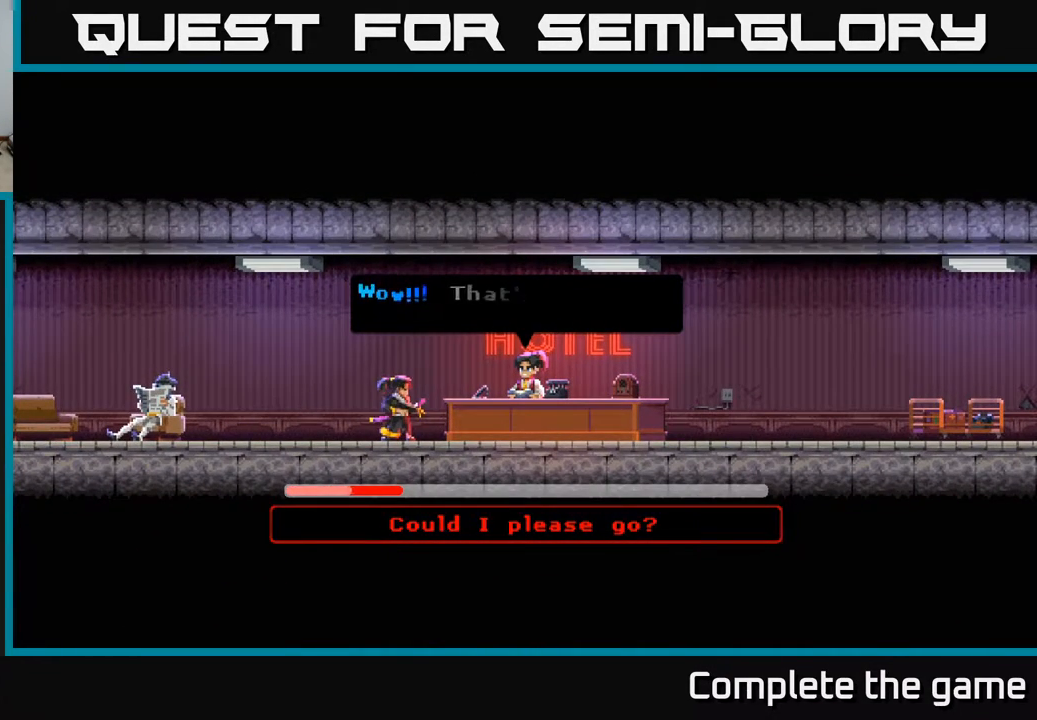
{"buttons": [], "left_stick": "center", "right_stick": "center", "events": []}
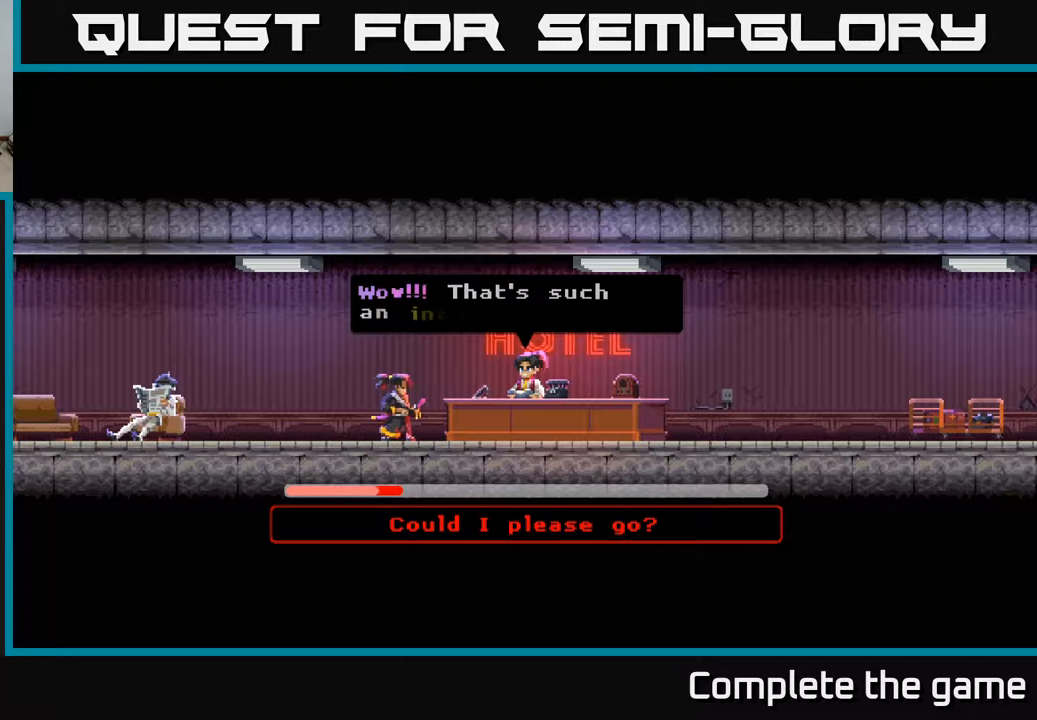
{"buttons": [], "left_stick": "center", "right_stick": "center", "events": []}
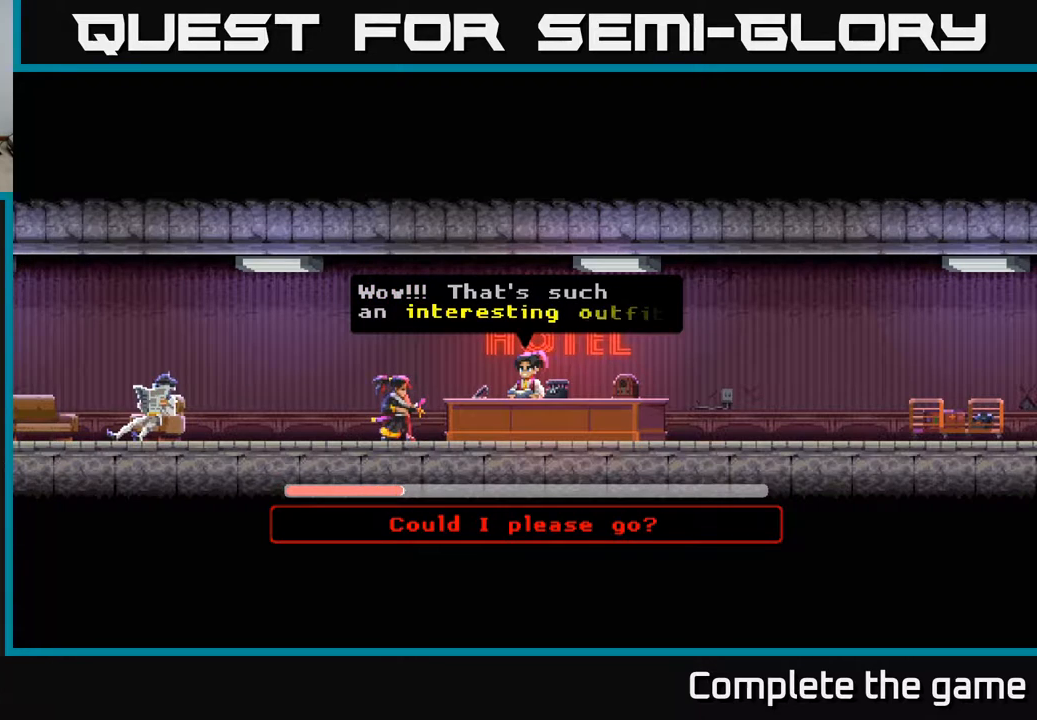
{"buttons": [], "left_stick": "center", "right_stick": "center", "events": []}
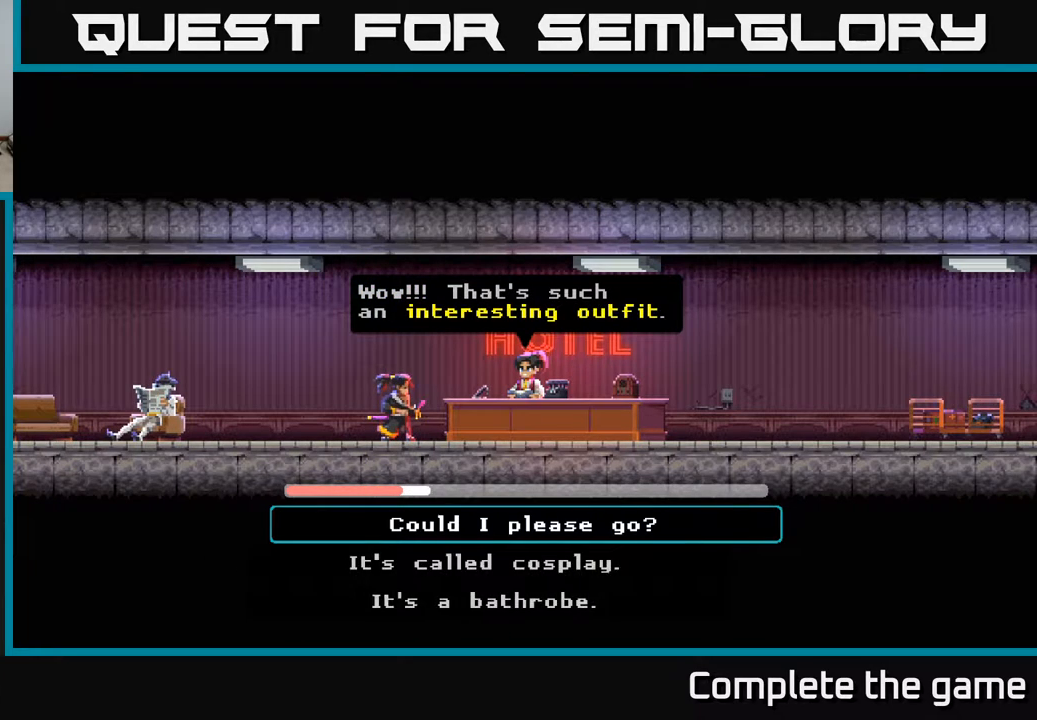
{"buttons": [], "left_stick": "center", "right_stick": "center", "events": []}